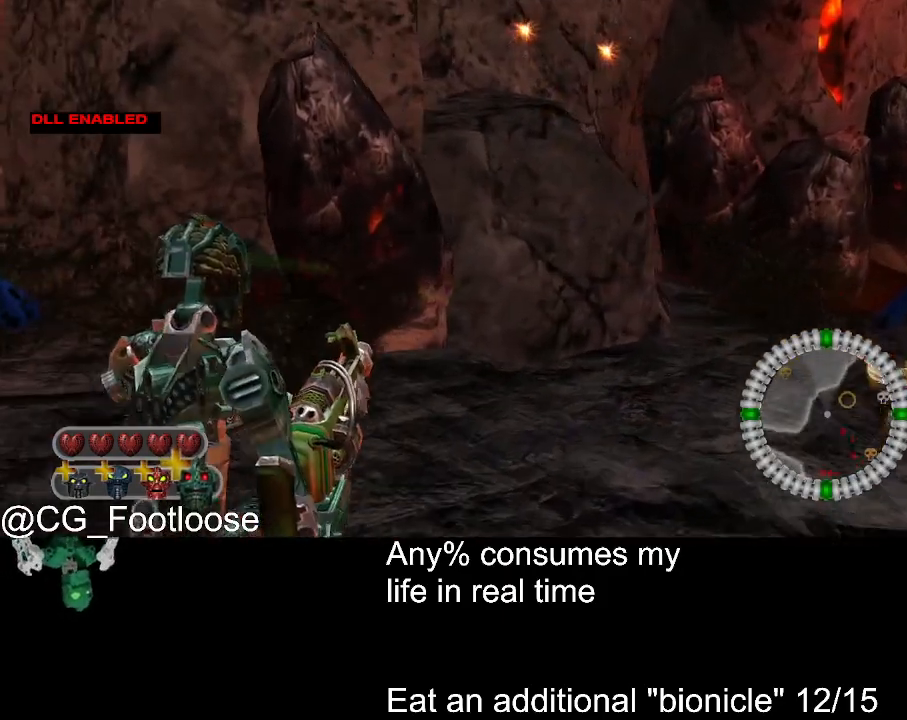
Gameplay with keyboard and mouse; each line is a JSON object with the keys and mouse buttons held at the frame after it. "events" lists presses ("down") and releases ("up") of "1", "a", "d", "down", "escape", "left", "q", "return", "right", "s", "space", "up", "w", "mouse_left", "mouse_wheel_up" and "mouse_wheel_down" between this image and that frame as [ms after this image, input, new state], when the widget could be followed in between. "mouse_left", "mouse_wheel_up", "mouse_wheel_down" = the "left", "wheel_up", "wheel_down" buttons of the "mouse" list. No other keys are recorded. Not read: mouse_move.
{"keys": ["d", "w"], "mouse": [], "events": []}
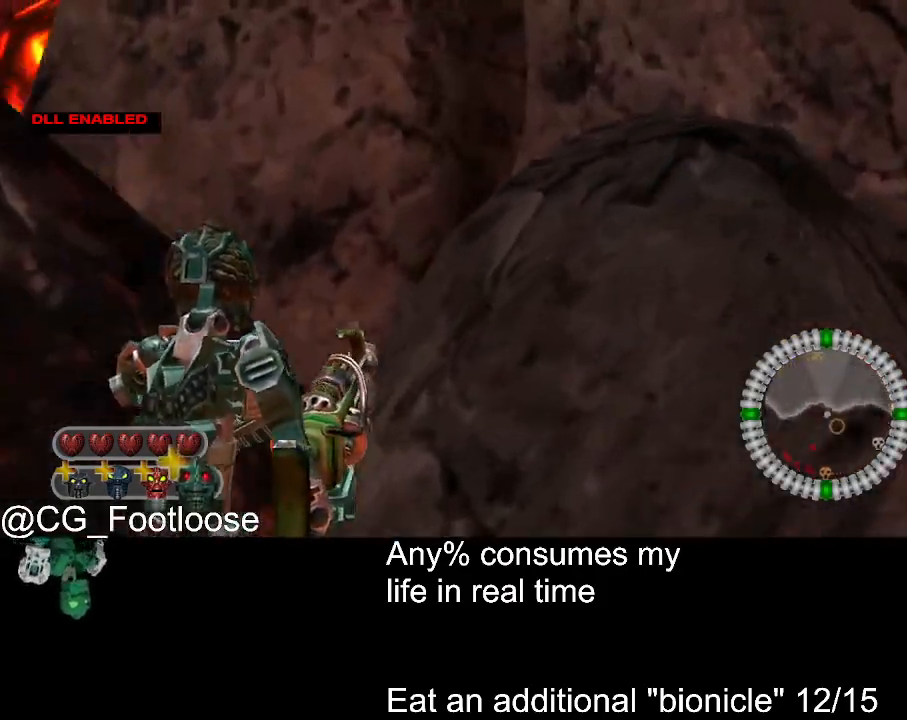
{"keys": ["d", "w"], "mouse": [], "events": []}
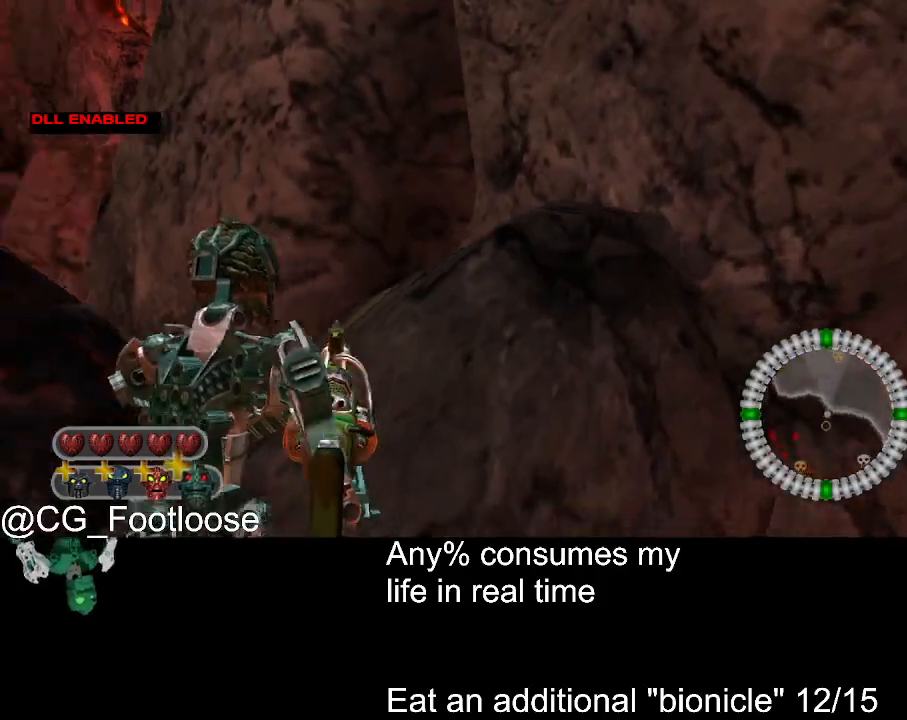
{"keys": ["a", "w"], "mouse": [], "events": [[50, "d", "up"], [100, "a", "down"]]}
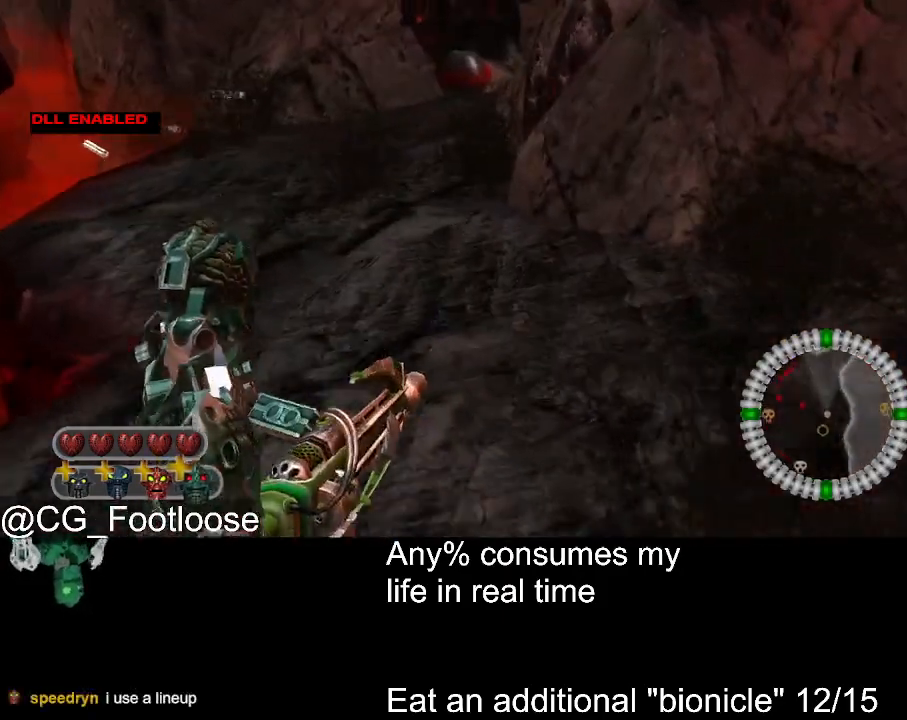
{"keys": ["a"], "mouse": [], "events": [[434, "w", "up"]]}
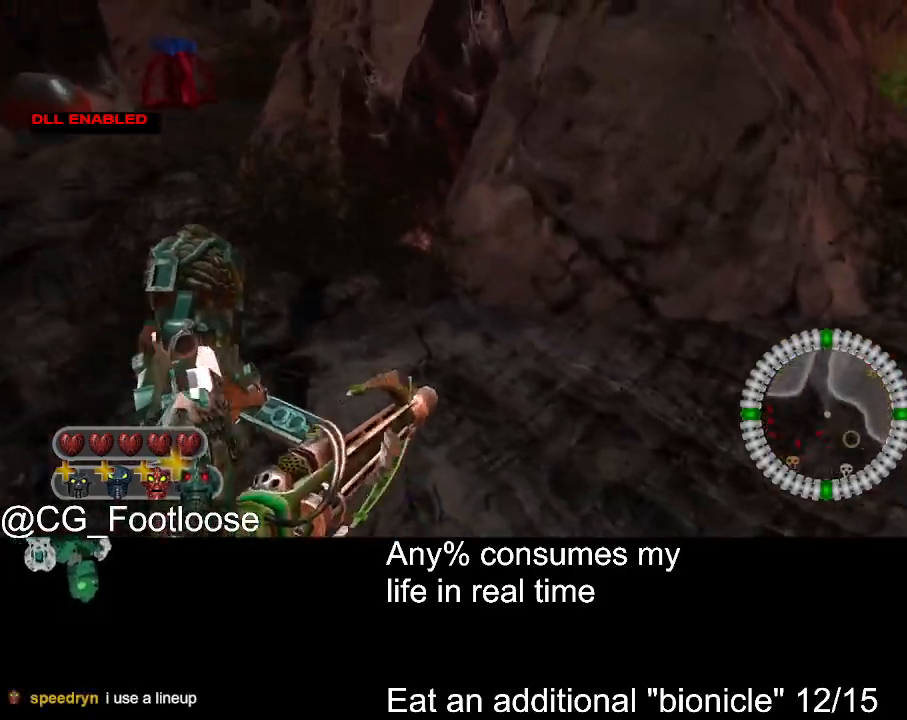
{"keys": ["d", "w"], "mouse": [], "events": [[184, "a", "up"], [184, "d", "down"], [267, "w", "down"]]}
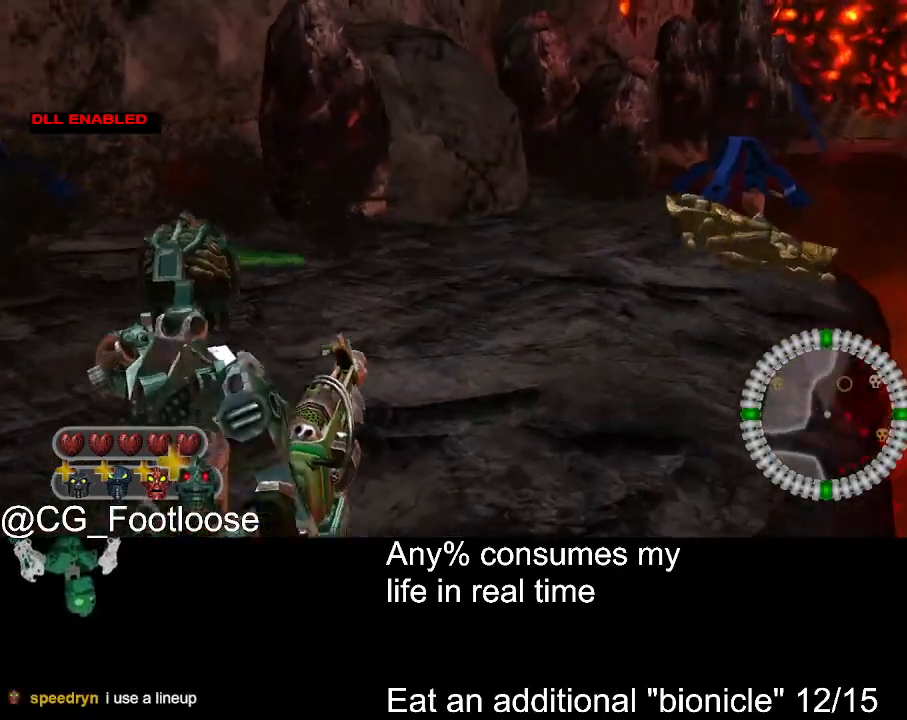
{"keys": ["d", "w"], "mouse": [], "events": []}
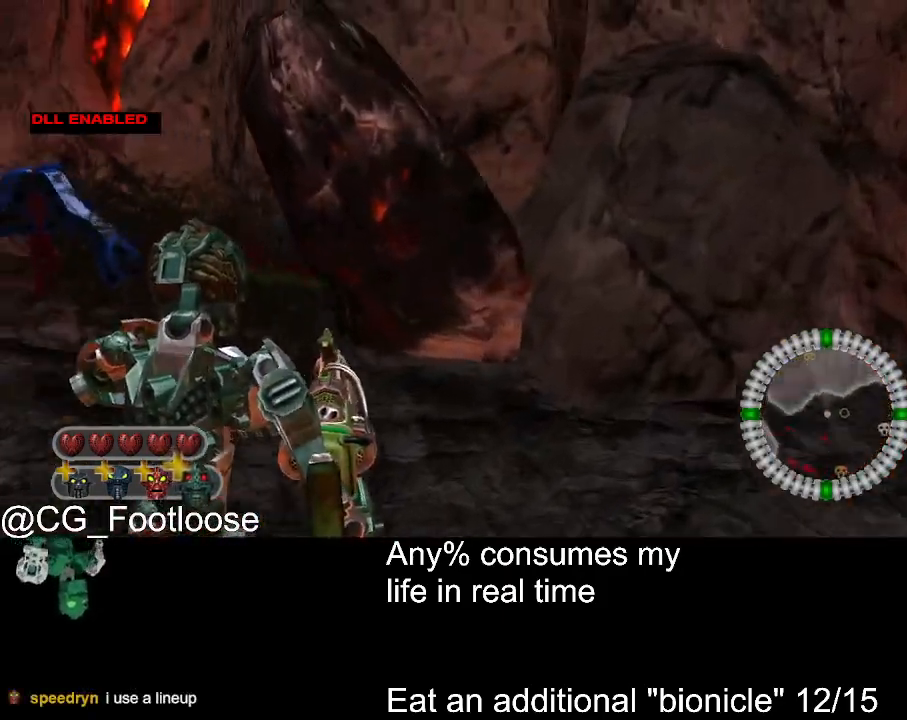
{"keys": ["d", "w"], "mouse": [], "events": []}
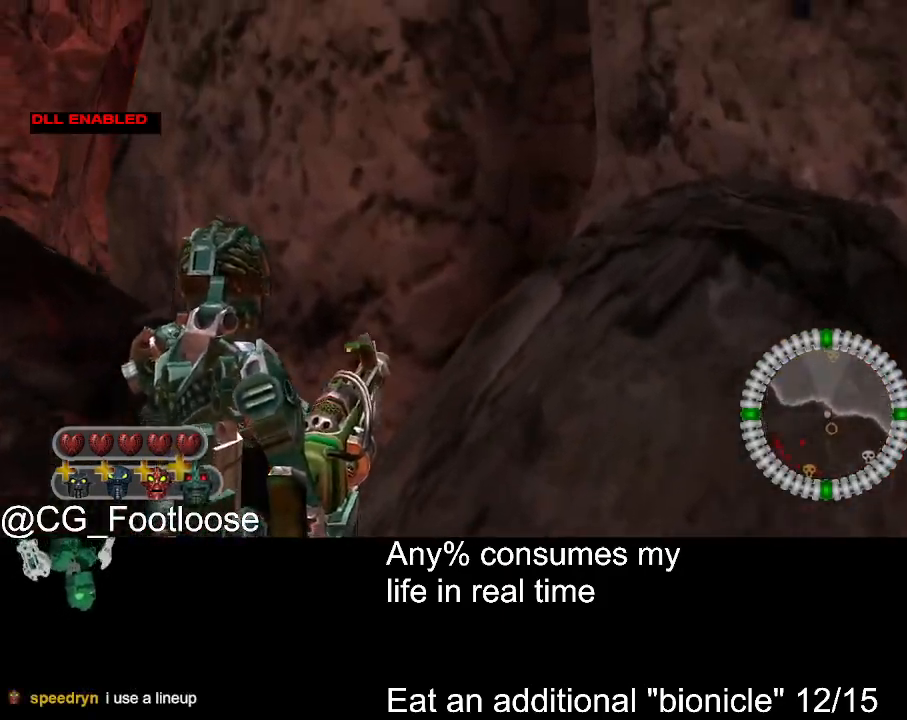
{"keys": ["d", "w"], "mouse": [], "events": []}
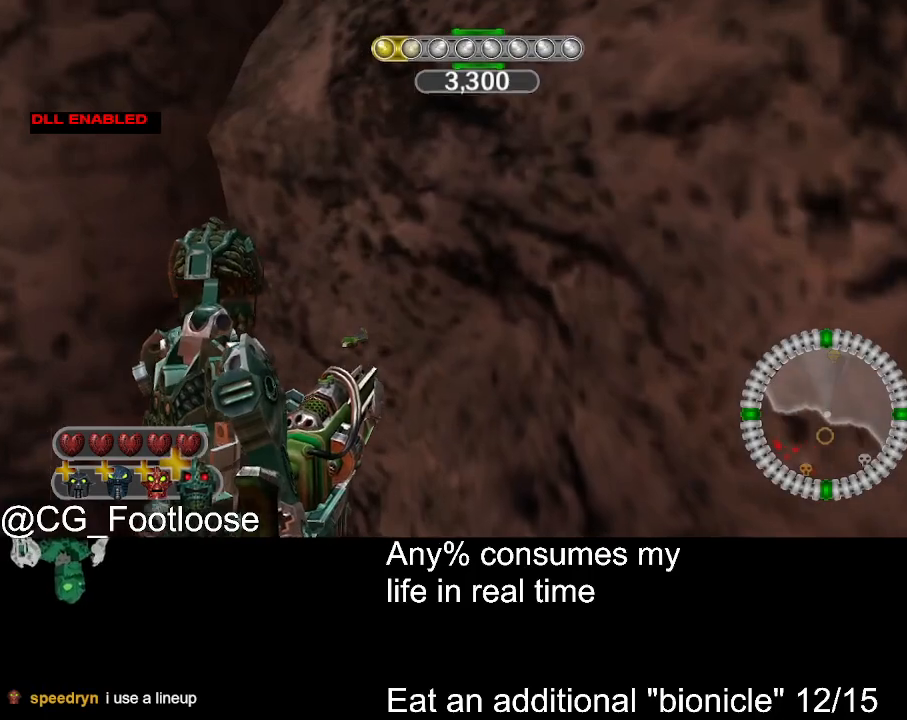
{"keys": [], "mouse": [], "events": [[100, "d", "up"], [150, "a", "down"], [384, "a", "up"], [384, "w", "up"]]}
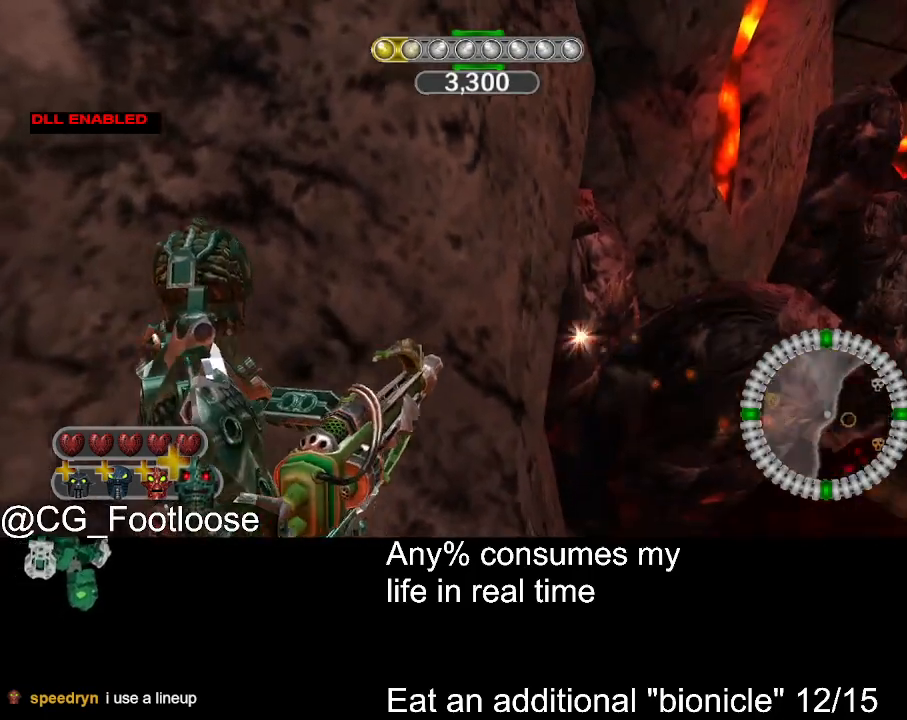
{"keys": [], "mouse": [], "events": []}
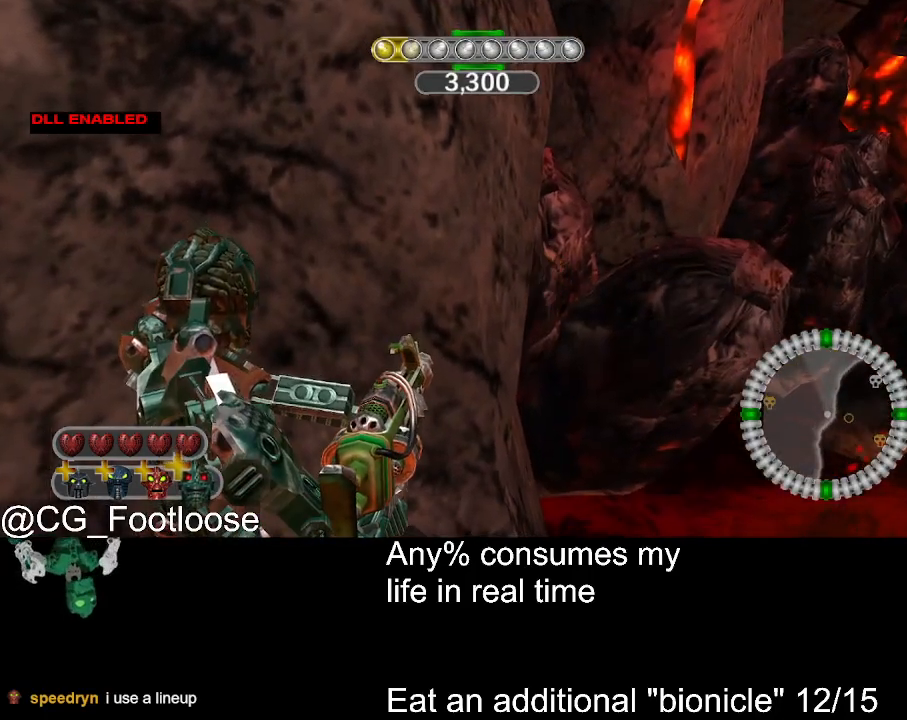
{"keys": ["d", "w"], "mouse": [], "events": [[217, "d", "down"], [217, "w", "down"]]}
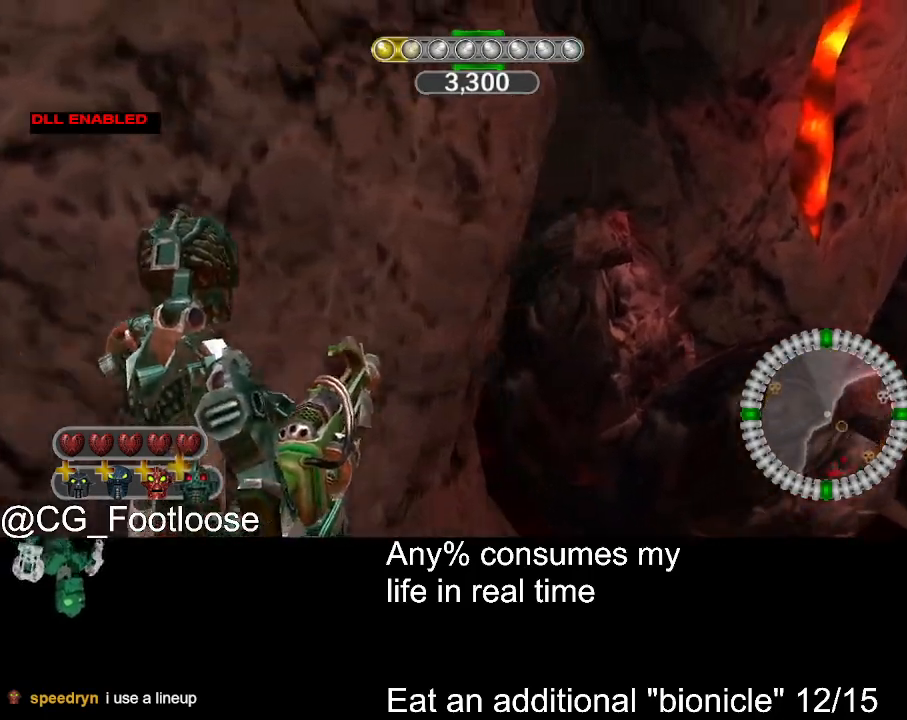
{"keys": ["d", "w"], "mouse": [], "events": []}
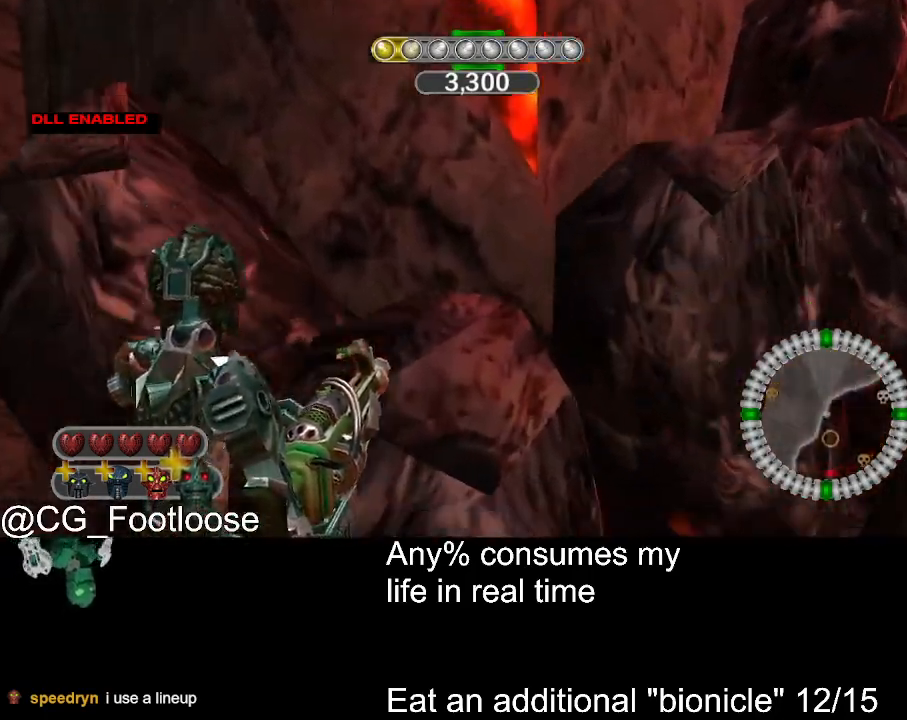
{"keys": ["w"], "mouse": [], "events": [[484, "d", "up"]]}
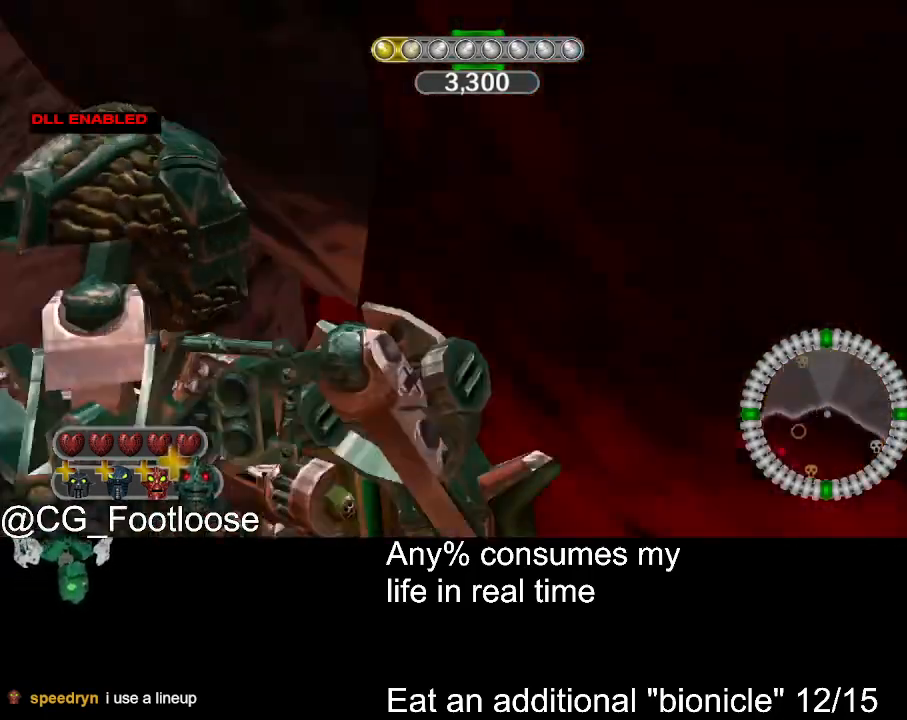
{"keys": [], "mouse": [], "events": [[84, "a", "down"], [267, "a", "up"], [317, "w", "up"]]}
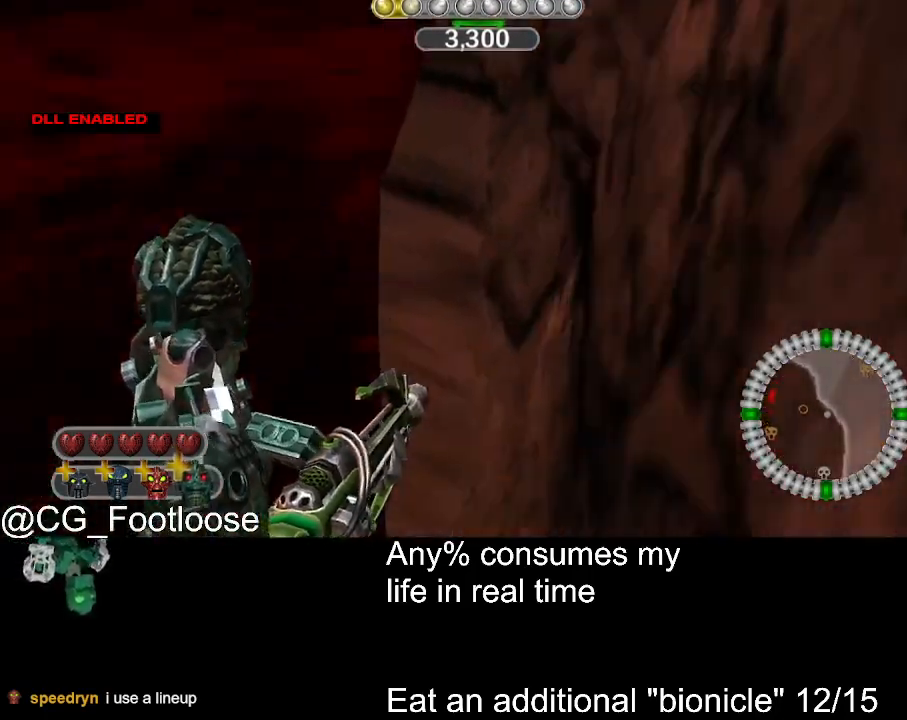
{"keys": [], "mouse": [], "events": []}
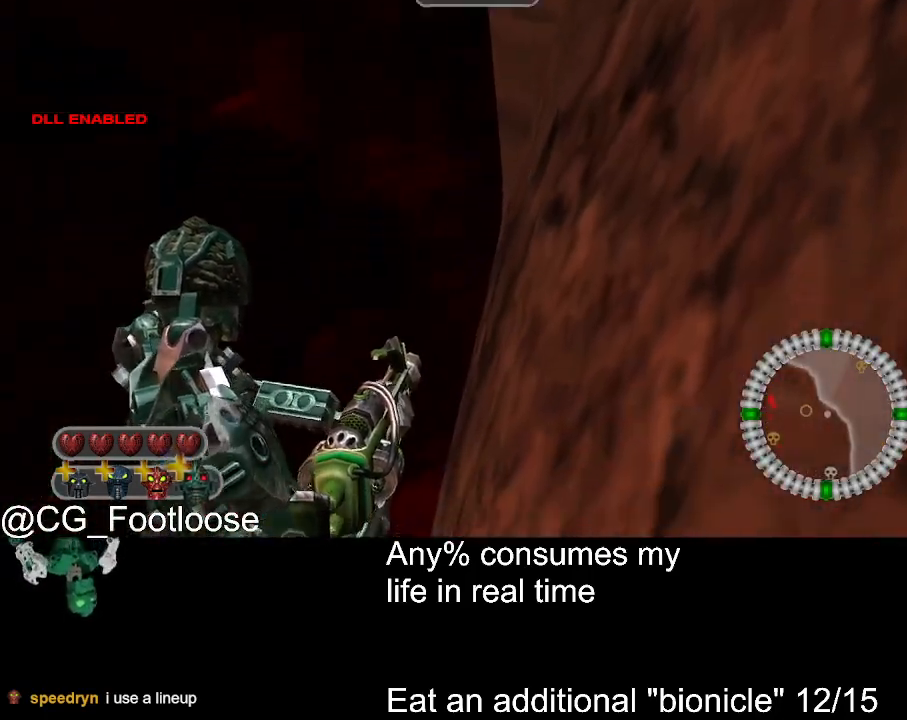
{"keys": [], "mouse": [], "events": []}
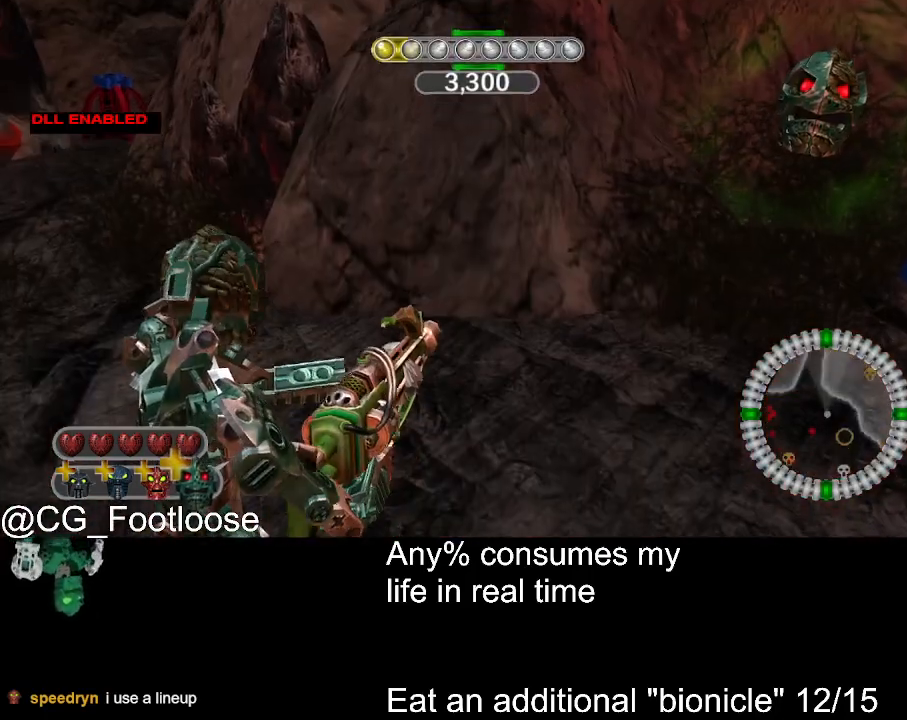
{"keys": ["a"], "mouse": [], "events": [[500, "a", "down"]]}
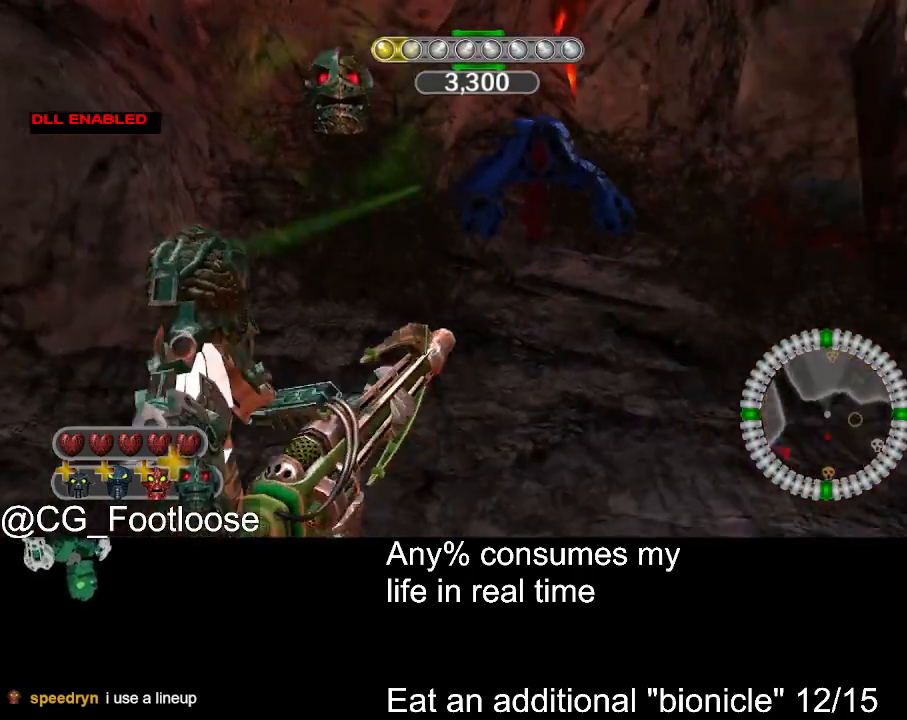
{"keys": ["a", "w"], "mouse": [], "events": [[284, "w", "down"]]}
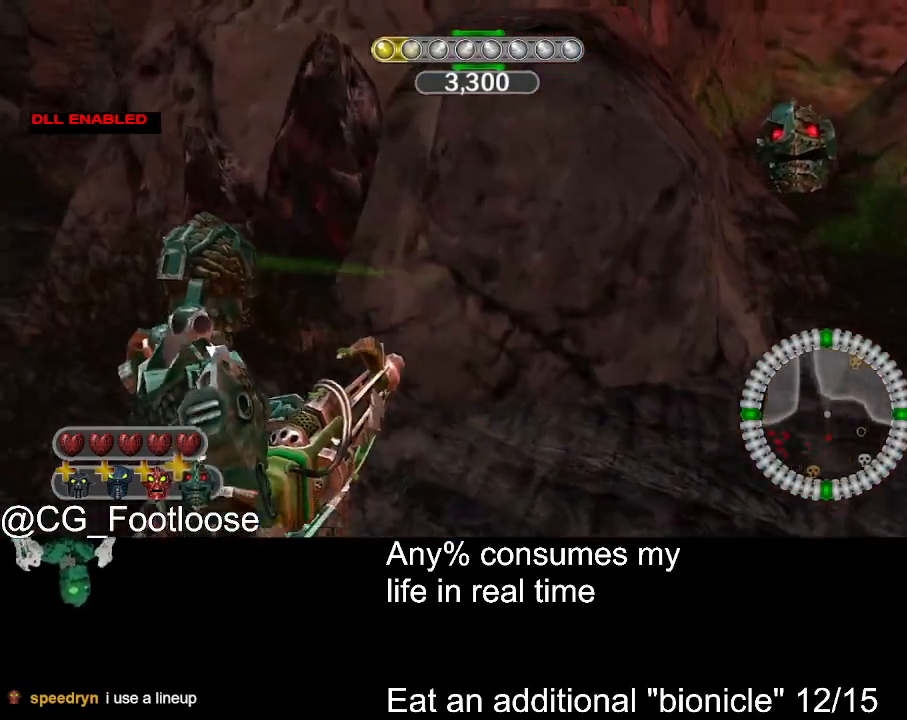
{"keys": [], "mouse": [], "events": [[117, "w", "up"], [400, "a", "up"]]}
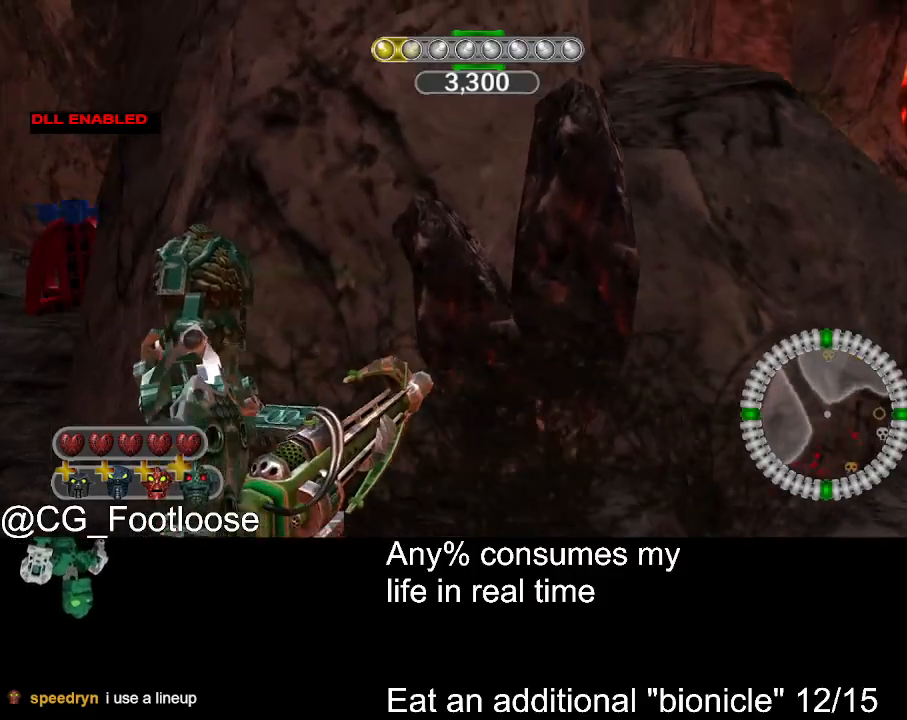
{"keys": ["s"], "mouse": [], "events": [[34, "d", "down"], [217, "d", "up"], [217, "s", "down"]]}
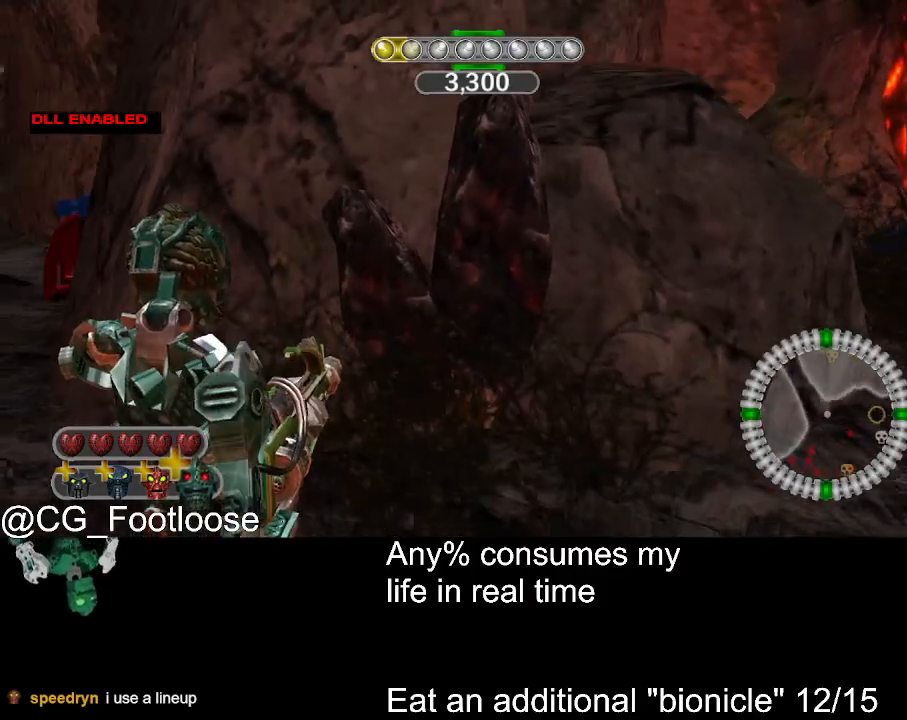
{"keys": ["d", "w"], "mouse": [], "events": [[184, "s", "up"], [334, "d", "down"], [384, "w", "down"]]}
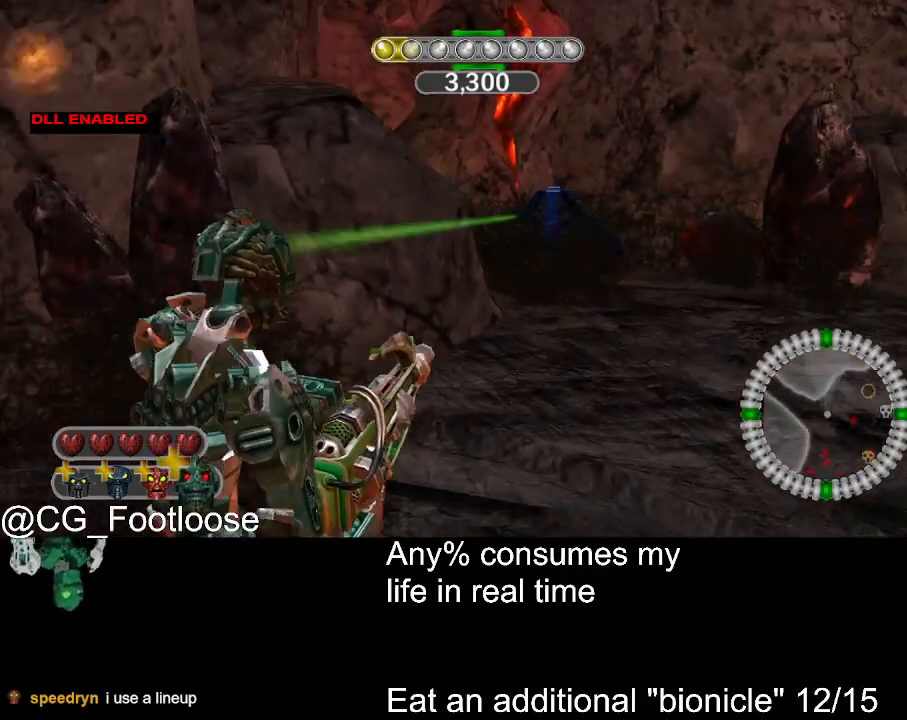
{"keys": ["d", "w"], "mouse": [], "events": []}
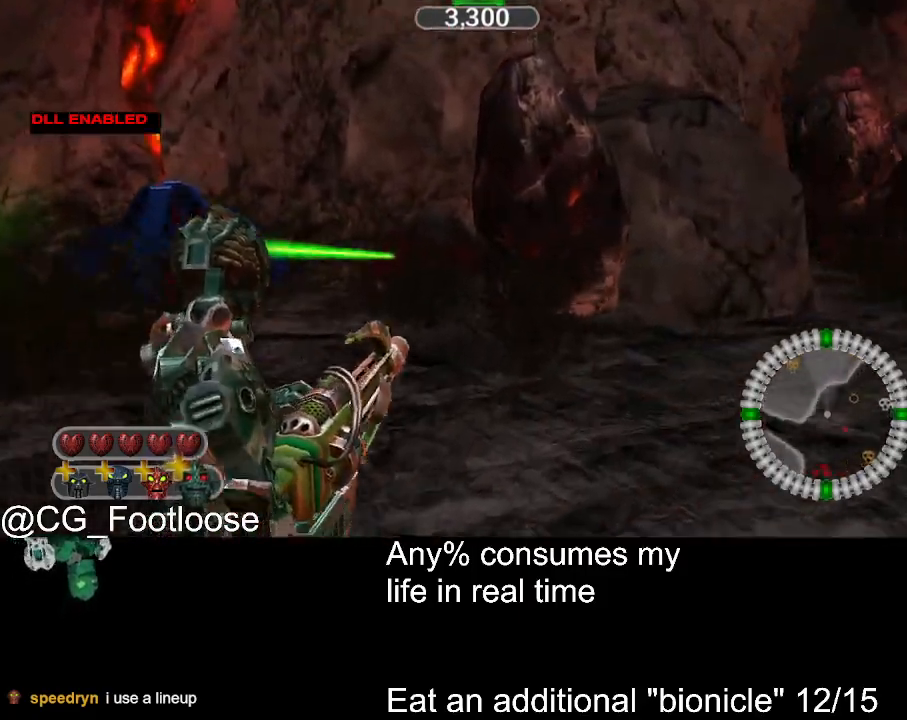
{"keys": ["d", "w"], "mouse": [], "events": []}
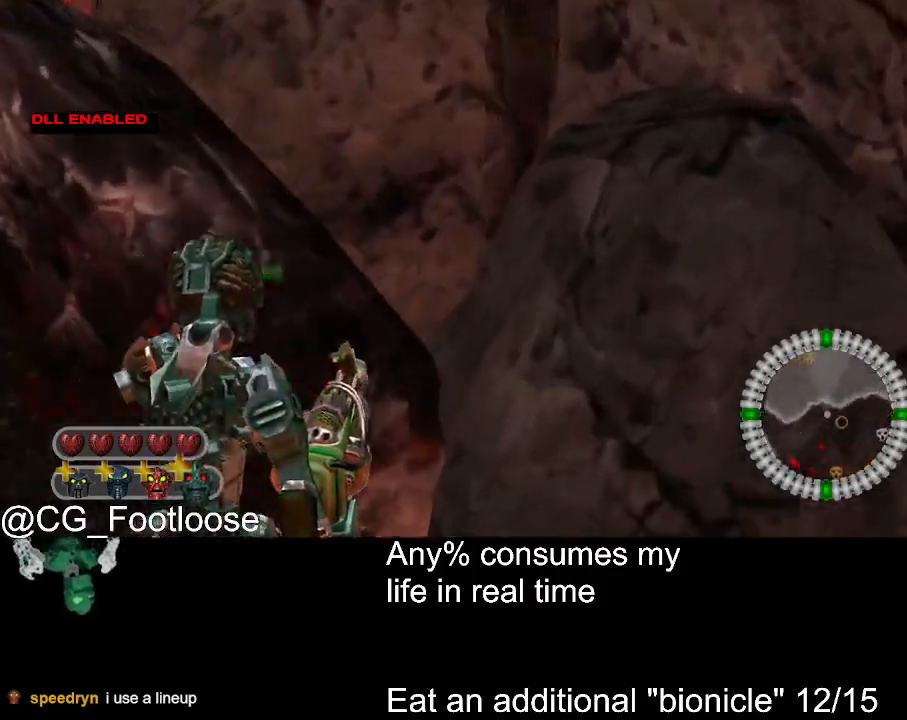
{"keys": ["d", "w"], "mouse": [], "events": []}
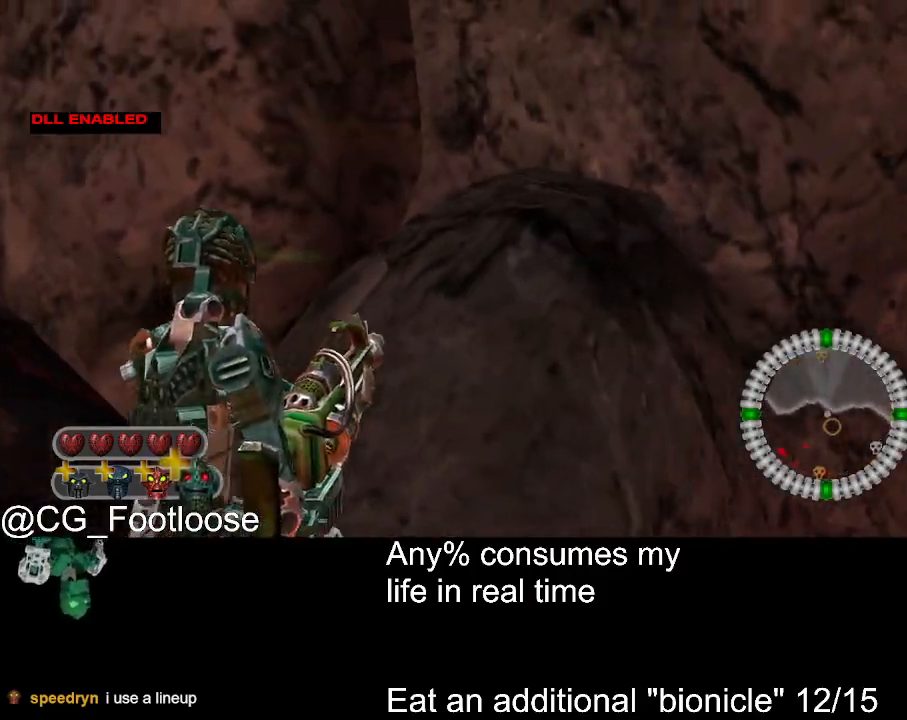
{"keys": ["a"], "mouse": [], "events": [[300, "d", "up"], [350, "a", "down"], [400, "w", "up"]]}
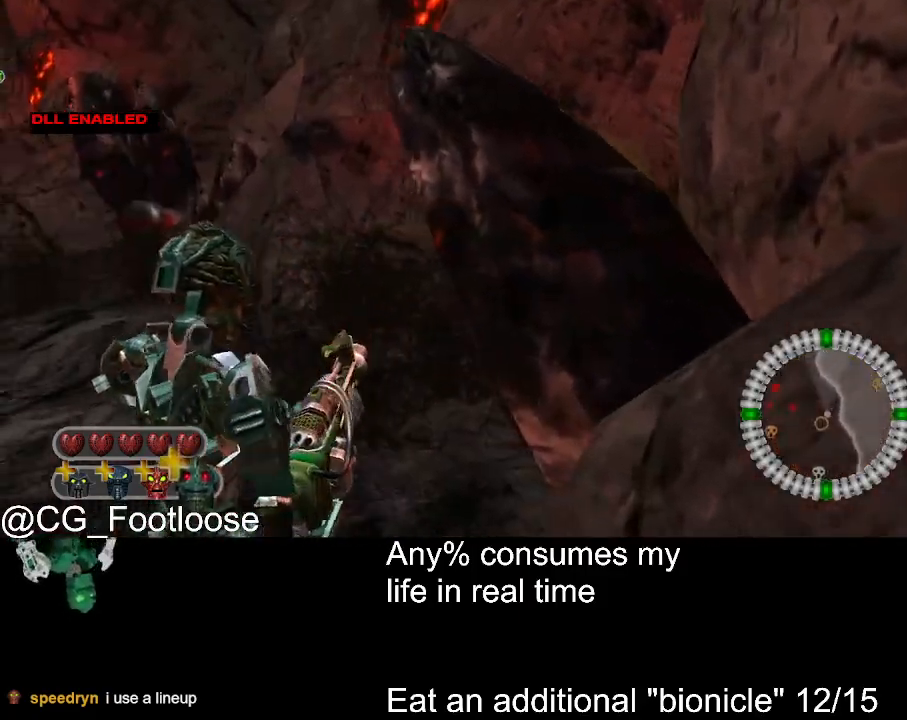
{"keys": ["a"], "mouse": [], "events": [[317, "s", "down"], [500, "s", "up"]]}
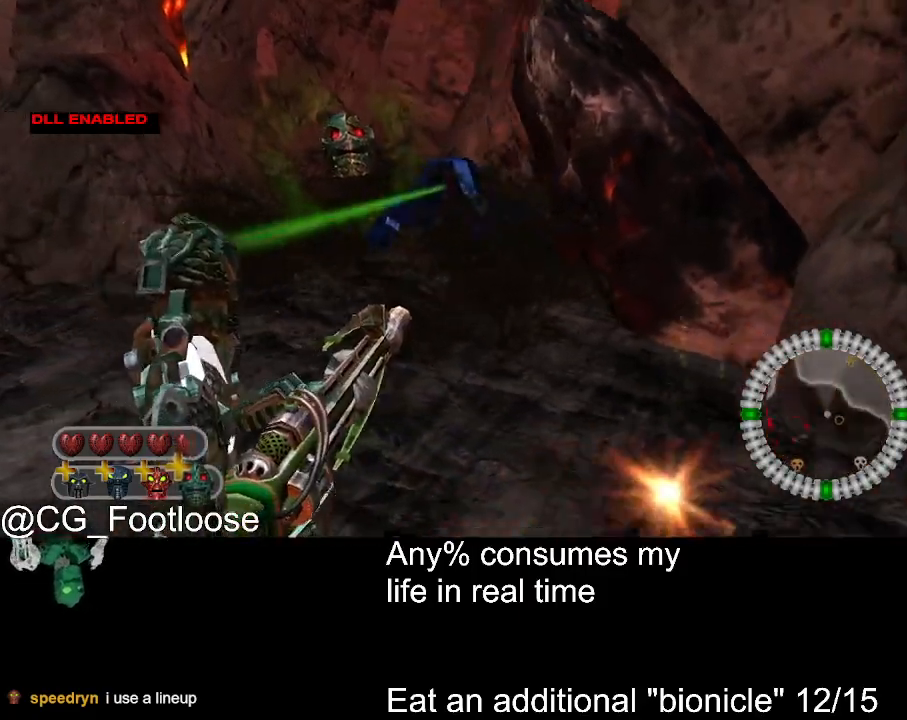
{"keys": ["d", "w"], "mouse": [], "events": [[334, "a", "up"], [334, "w", "down"], [384, "d", "down"]]}
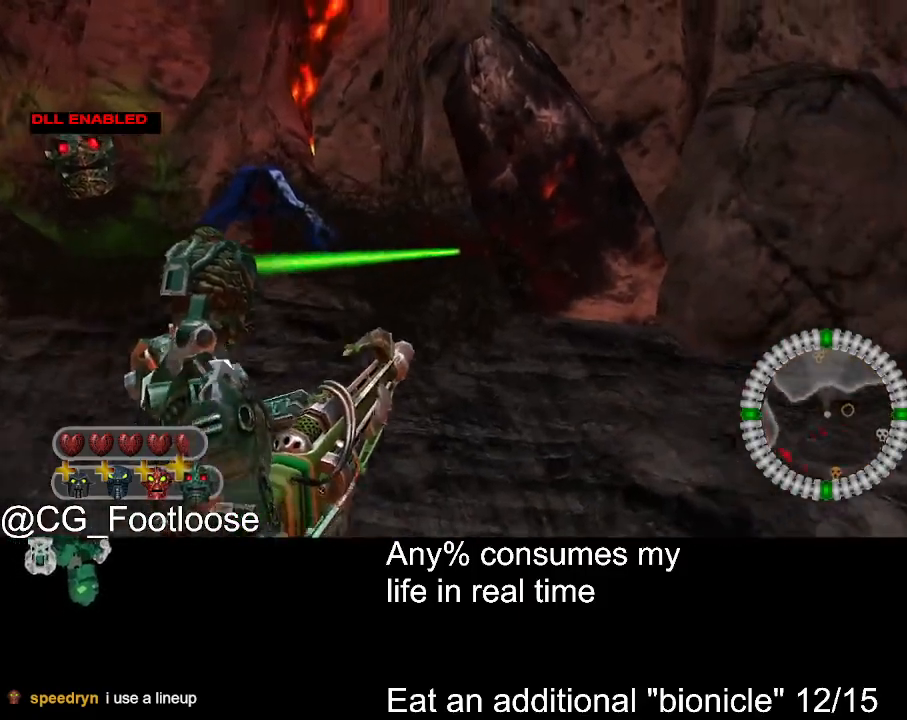
{"keys": ["d", "w"], "mouse": [], "events": []}